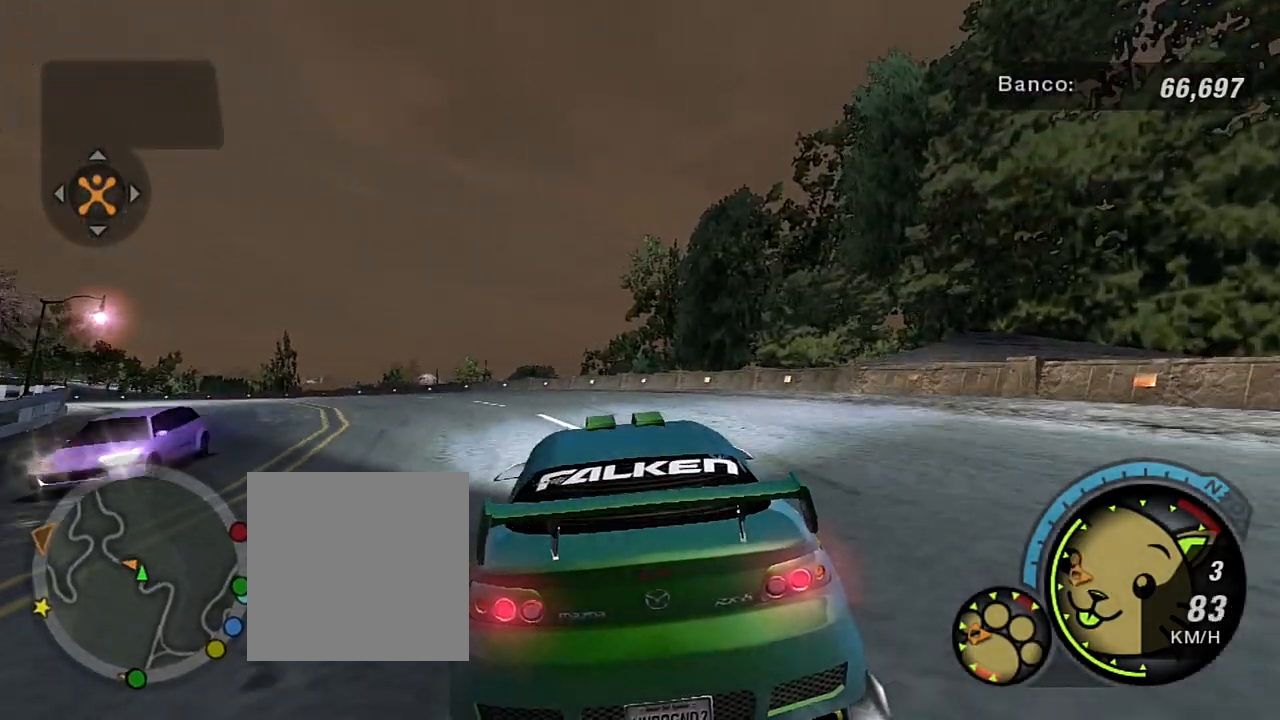
Gameplay with a controller (Xbox layout); each line is a JSON object with the inputs held at the frame after it. "events" lists button and stick changes between this image and that frame as [ms after this image, input, new state], when the widget could be followed in between.
{"buttons": [], "left_stick": "left", "right_stick": "center", "events": [[300, "left_stick", "center"], [434, "left_stick", "left"]]}
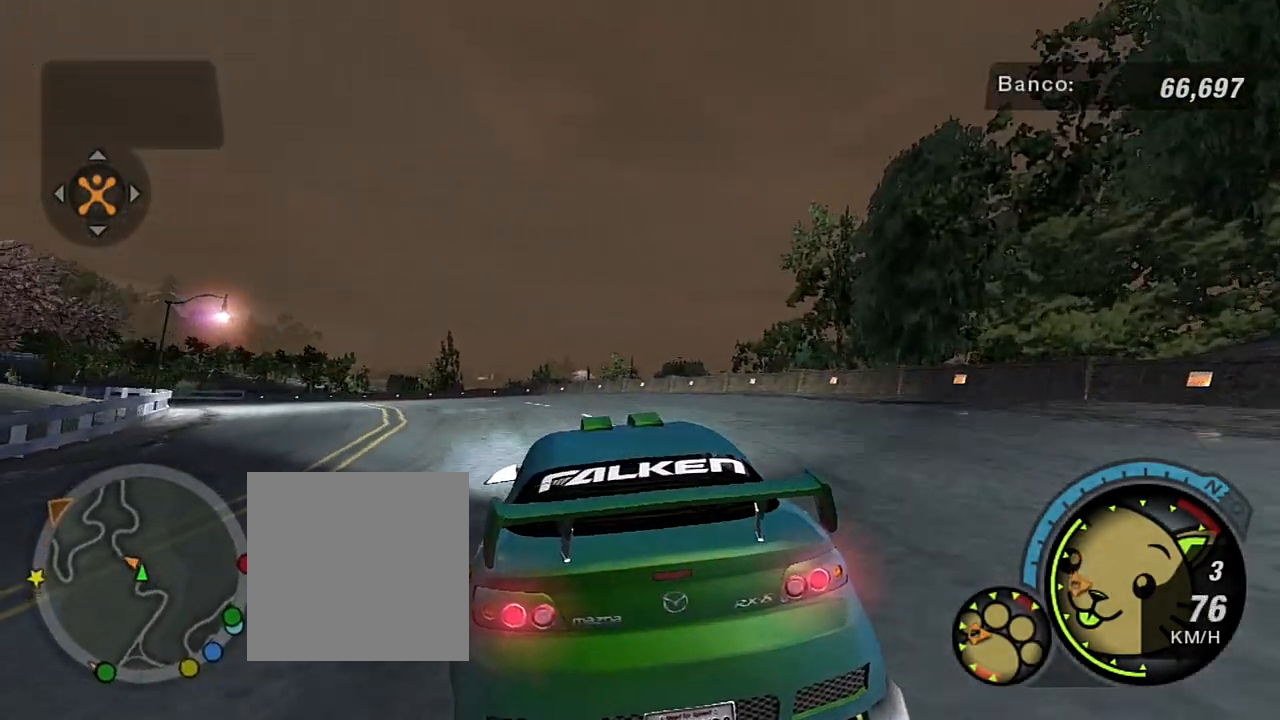
{"buttons": [], "left_stick": "center", "right_stick": "center", "events": [[166, "left_stick", "center"]]}
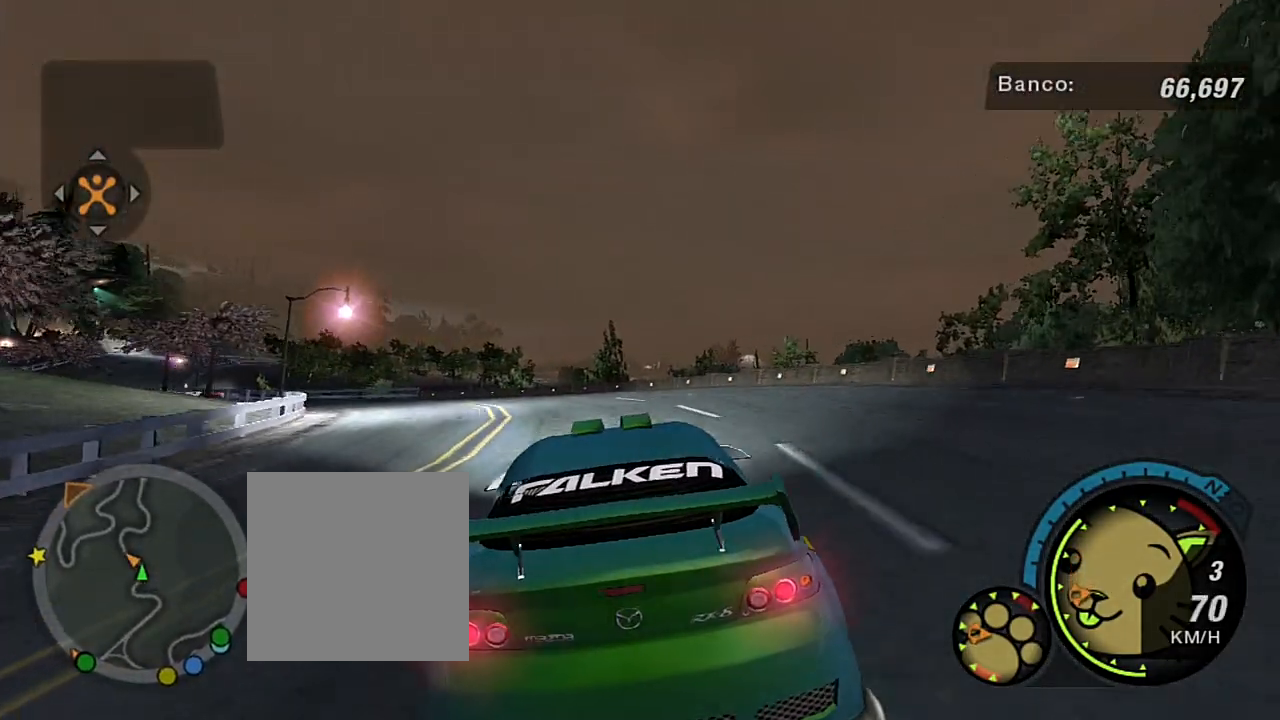
{"buttons": [], "left_stick": "center", "right_stick": "center", "events": []}
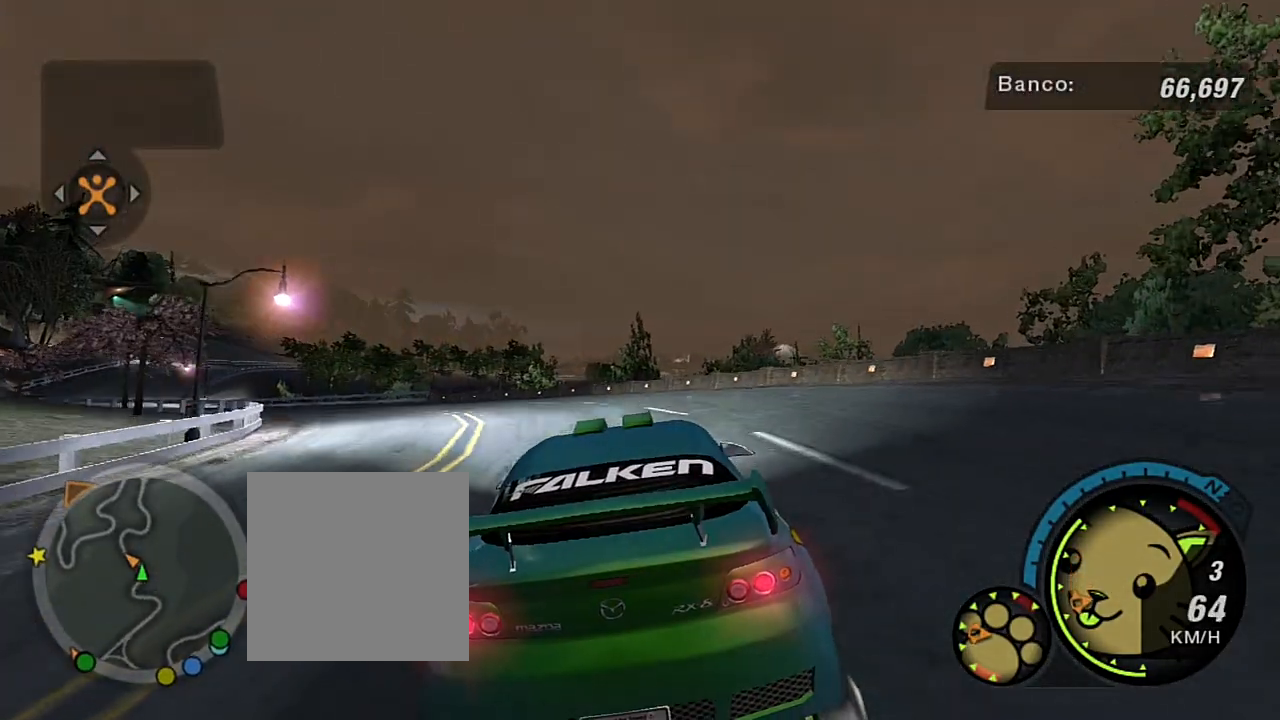
{"buttons": ["R2"], "left_stick": "center", "right_stick": "center", "events": [[501, "R2", "down"]]}
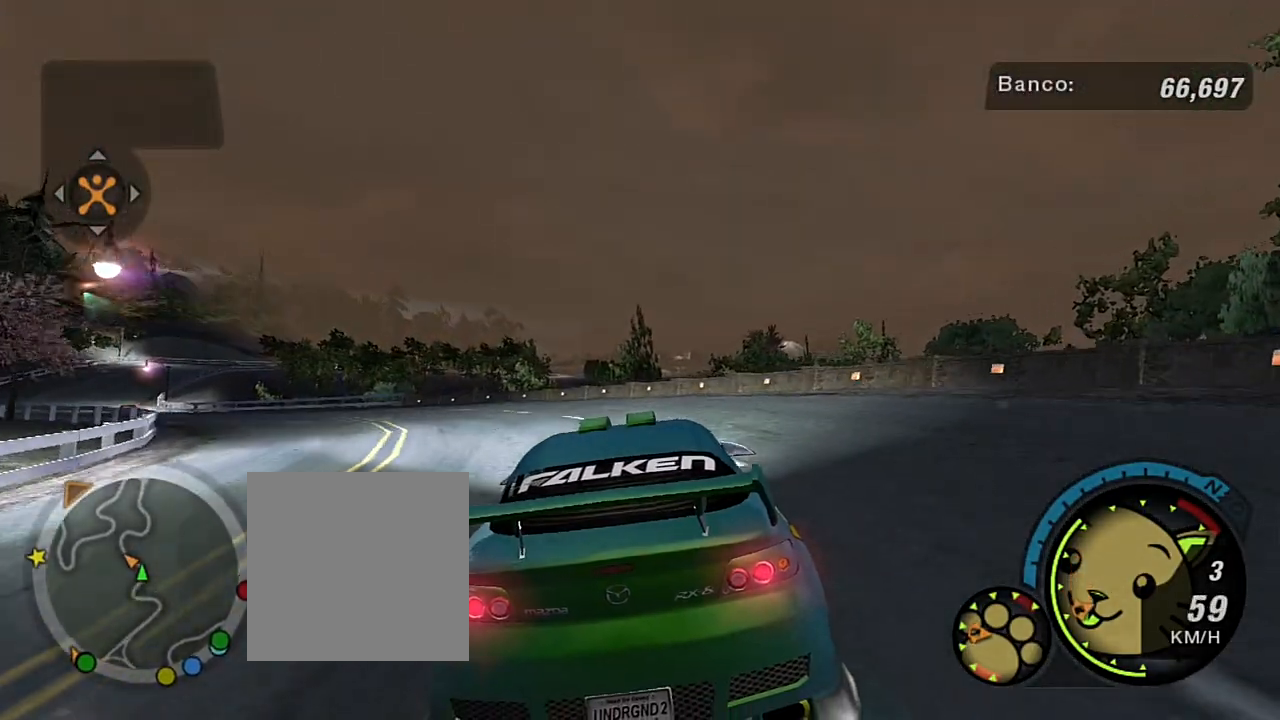
{"buttons": ["R2"], "left_stick": "center", "right_stick": "center", "events": [[234, "left_stick", "left"], [467, "left_stick", "center"]]}
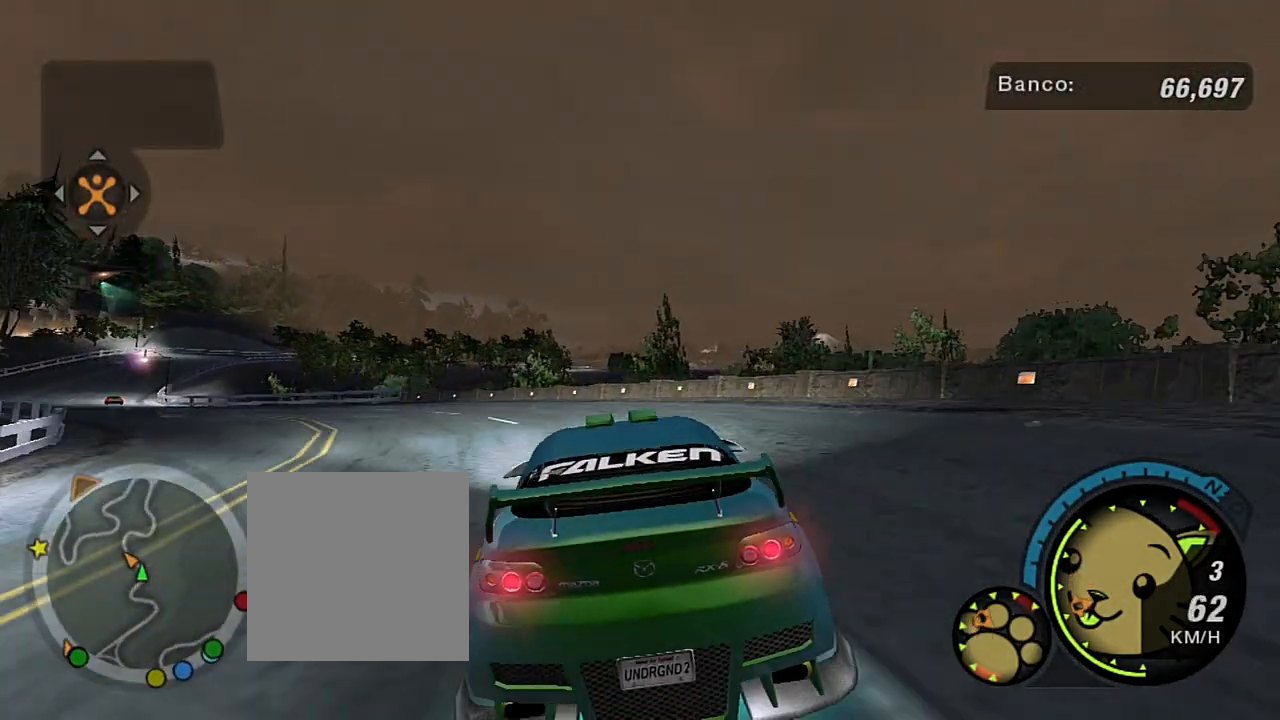
{"buttons": ["R2"], "left_stick": "center", "right_stick": "center", "events": [[66, "left_stick", "left"], [266, "left_stick", "center"]]}
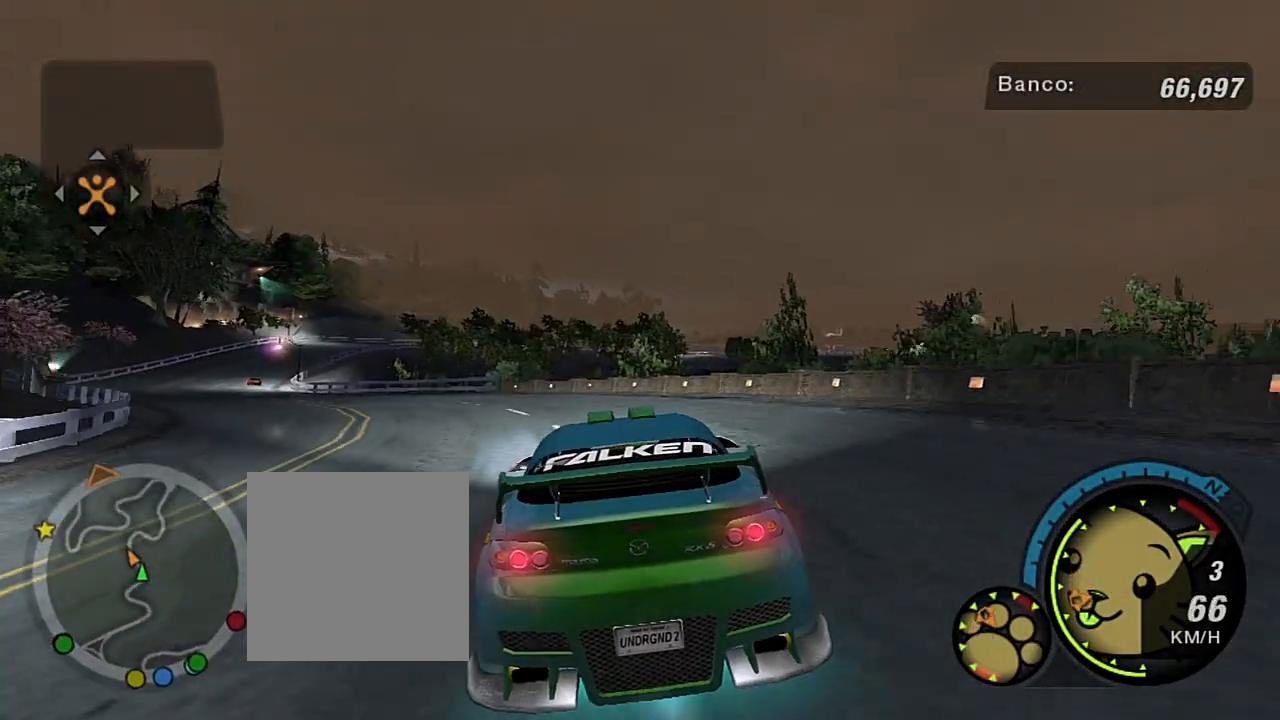
{"buttons": ["R2"], "left_stick": "up-left", "right_stick": "center", "events": [[33, "left_stick", "left"], [167, "left_stick", "up-left"], [267, "left_stick", "center"], [400, "left_stick", "left"], [467, "left_stick", "up-left"]]}
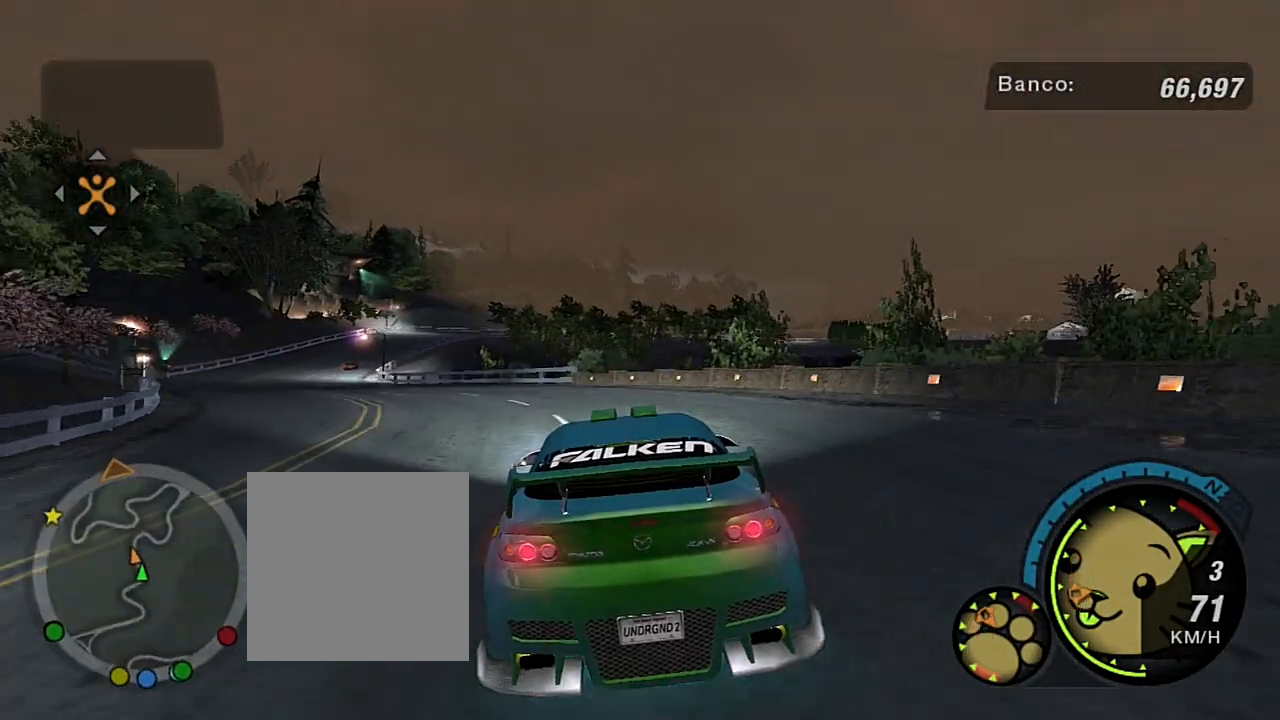
{"buttons": ["R2"], "left_stick": "up-left", "right_stick": "center", "events": [[101, "left_stick", "center"], [267, "left_stick", "up-left"]]}
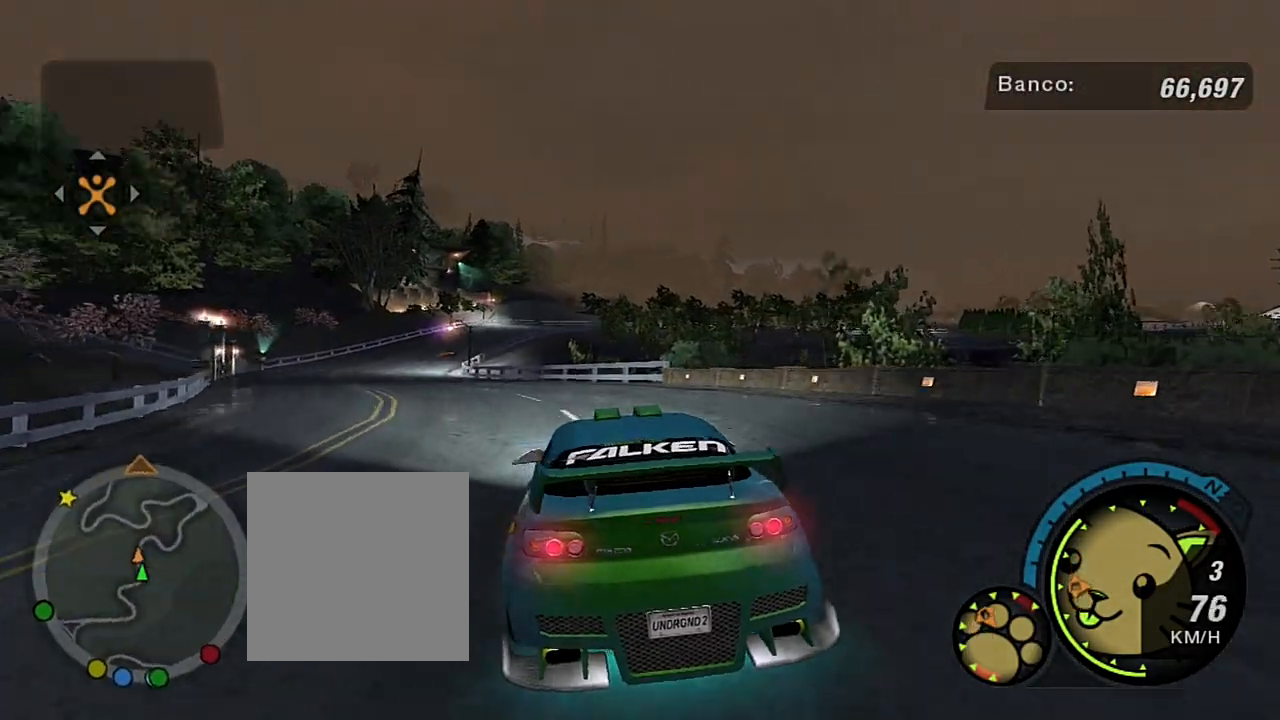
{"buttons": ["R2"], "left_stick": "center", "right_stick": "center", "events": [[67, "left_stick", "center"]]}
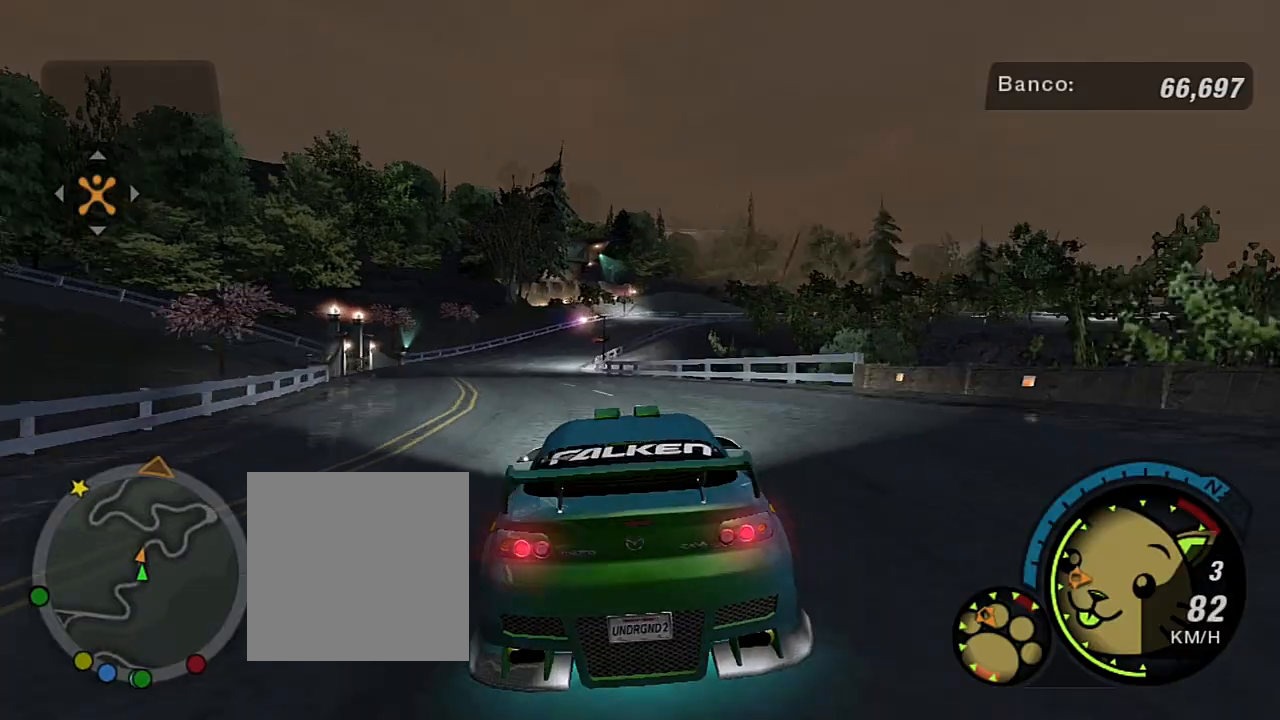
{"buttons": ["R2"], "left_stick": "center", "right_stick": "center", "events": [[200, "left_stick", "left"], [433, "left_stick", "center"]]}
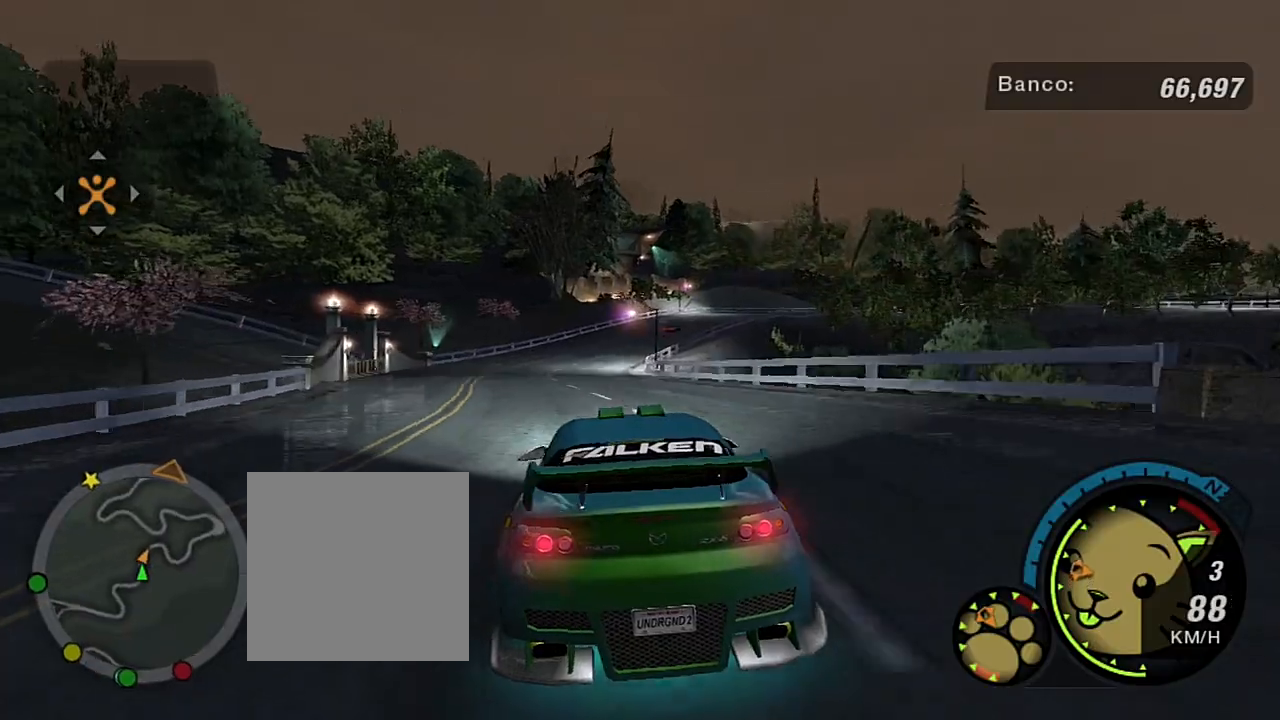
{"buttons": ["R2"], "left_stick": "center", "right_stick": "center", "events": []}
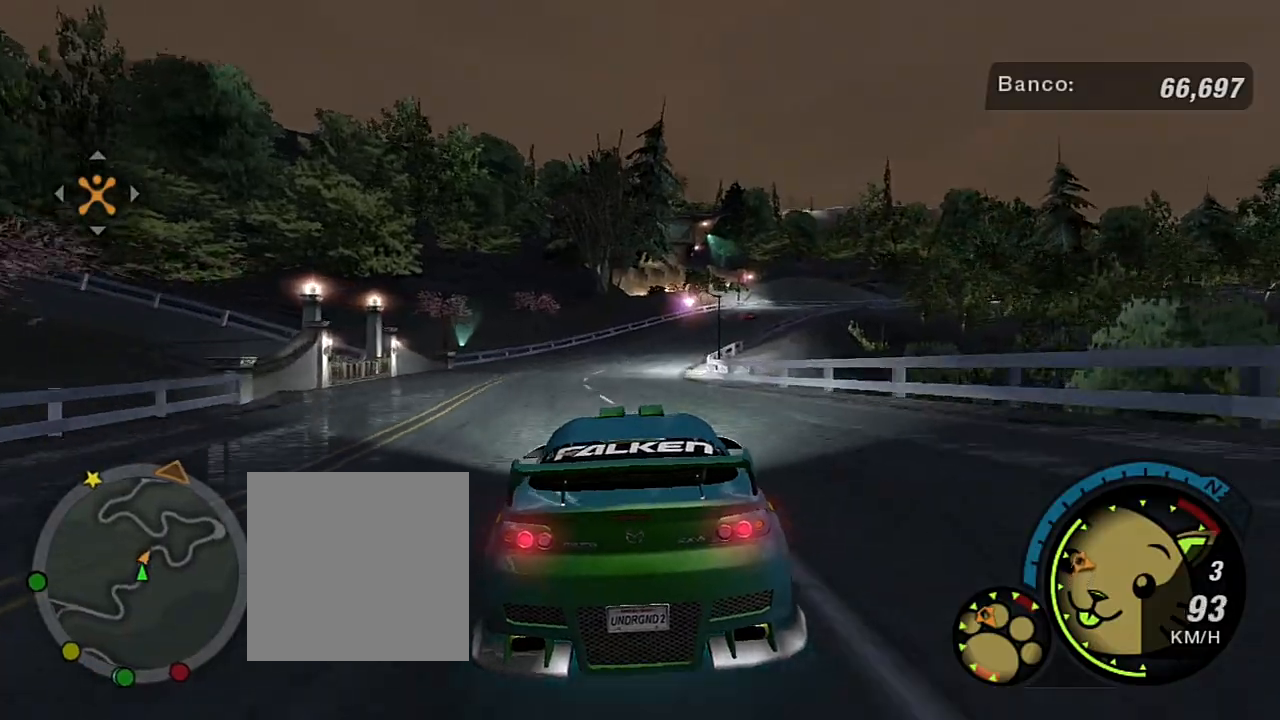
{"buttons": ["R2"], "left_stick": "center", "right_stick": "center", "events": [[133, "left_stick", "up-left"], [266, "left_stick", "center"]]}
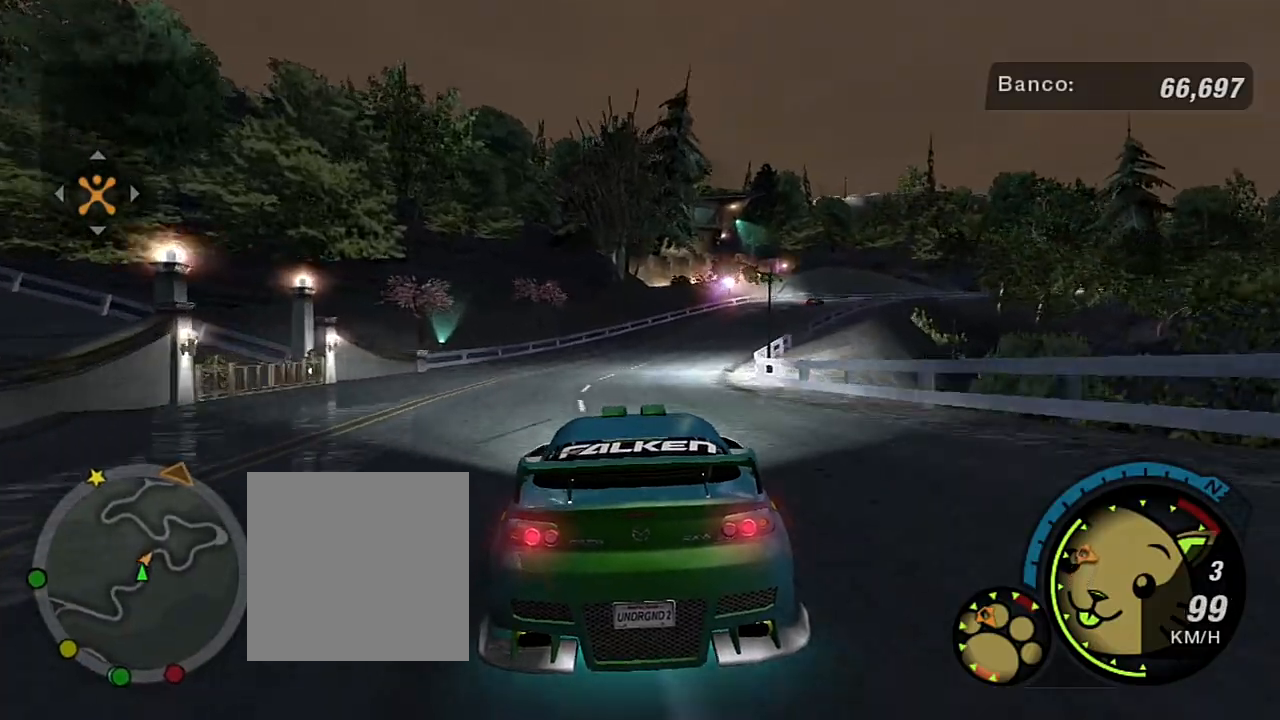
{"buttons": ["R2"], "left_stick": "up-right", "right_stick": "center", "events": [[501, "left_stick", "up-right"]]}
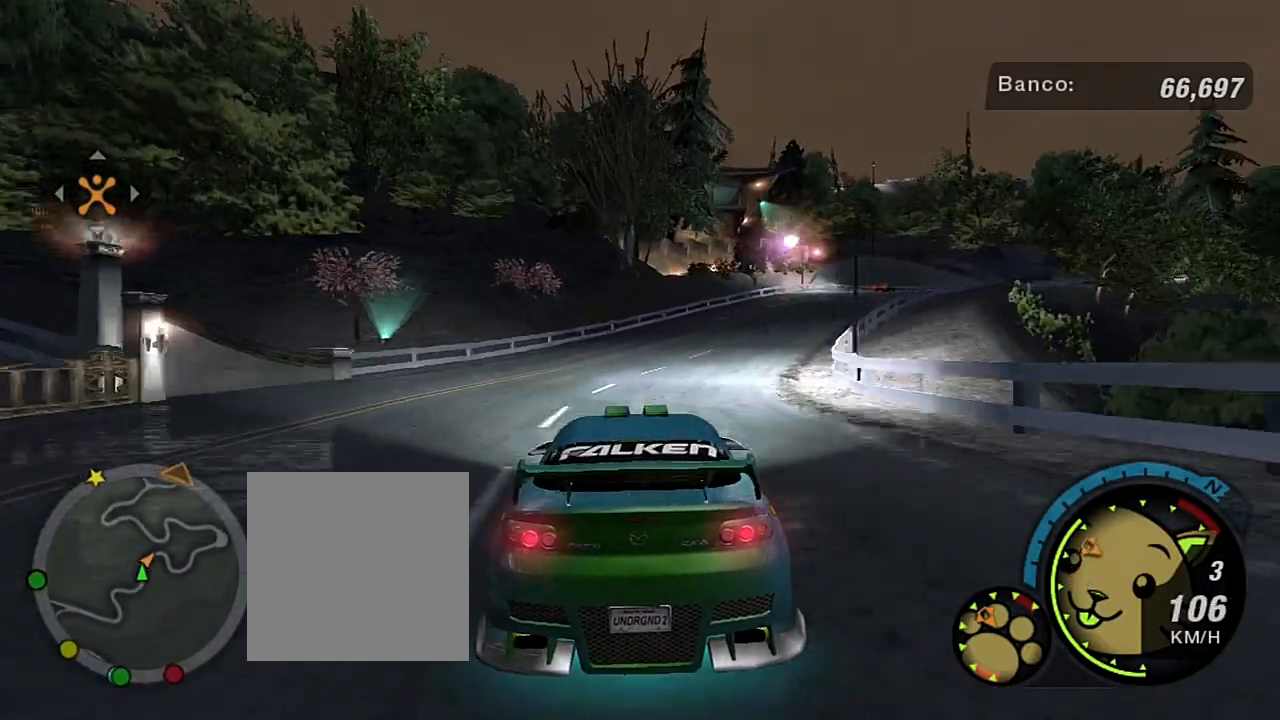
{"buttons": [], "left_stick": "up-right", "right_stick": "center", "events": [[266, "L1", "down"], [367, "L1", "up"], [400, "R2", "up"]]}
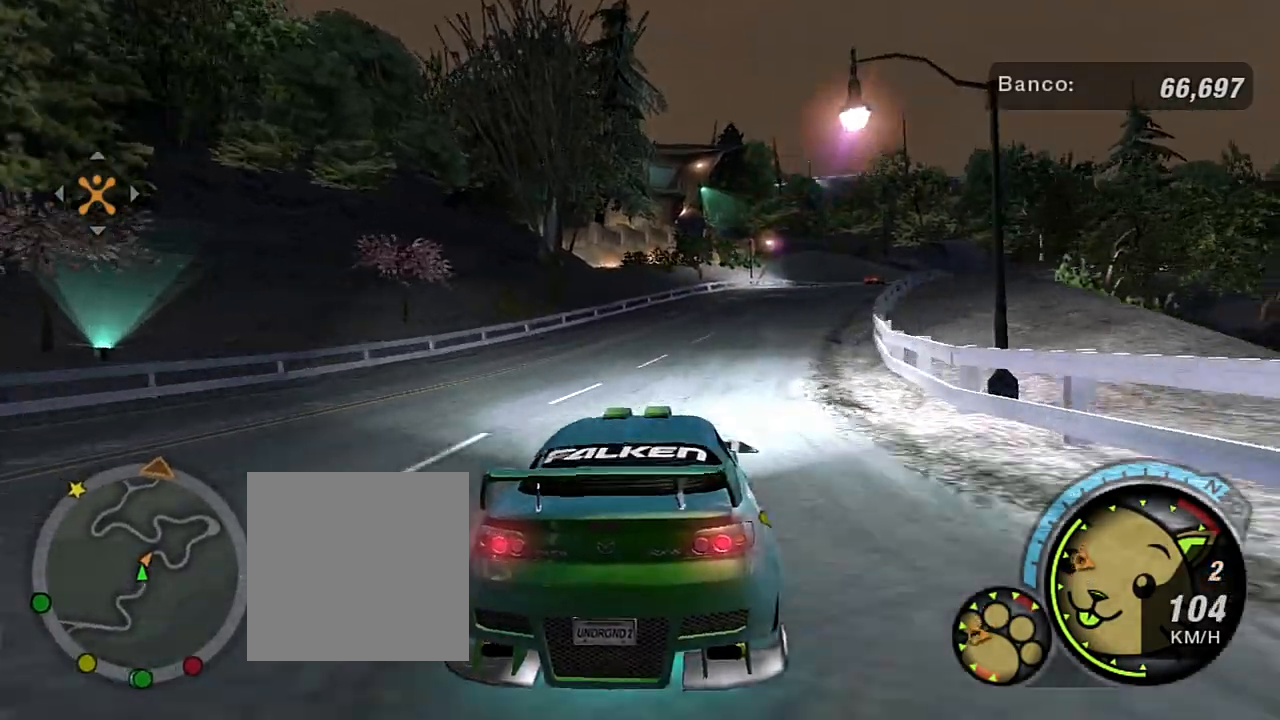
{"buttons": ["R2"], "left_stick": "right", "right_stick": "center", "events": [[100, "R2", "down"], [267, "left_stick", "center"], [467, "left_stick", "right"]]}
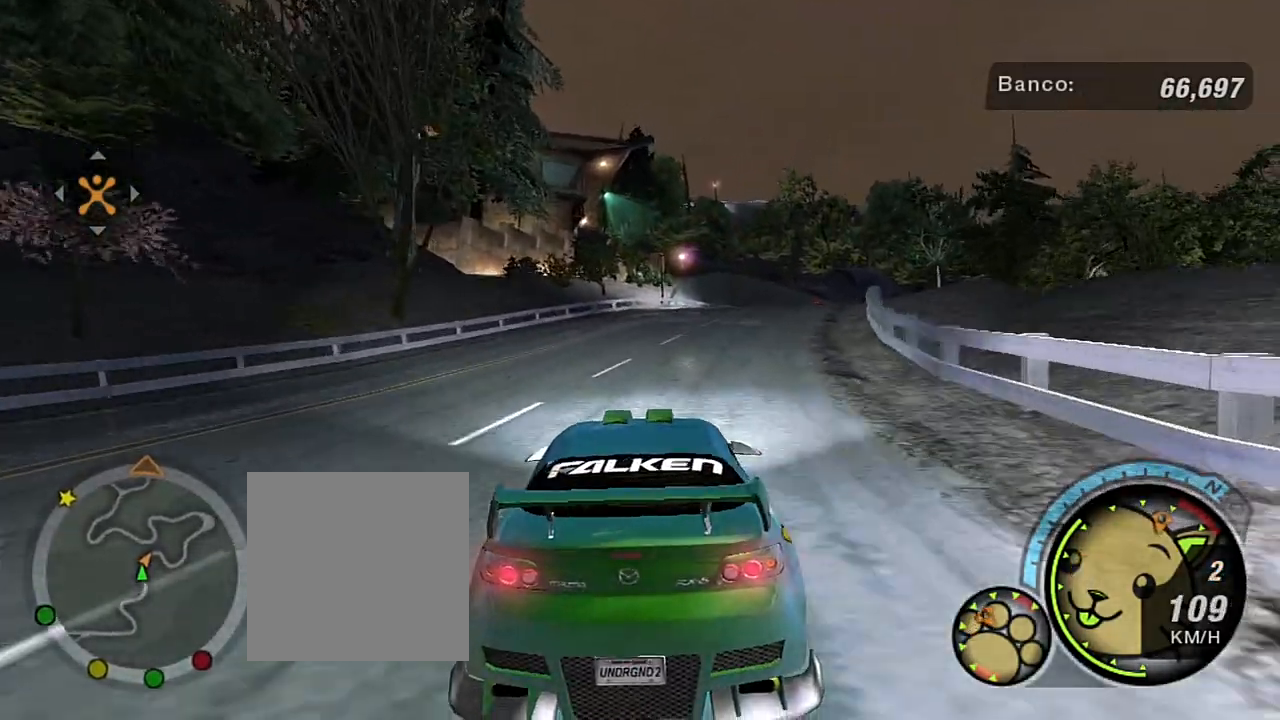
{"buttons": ["R2"], "left_stick": "up-right", "right_stick": "center", "events": [[34, "left_stick", "up-right"], [201, "left_stick", "center"], [368, "left_stick", "up-right"]]}
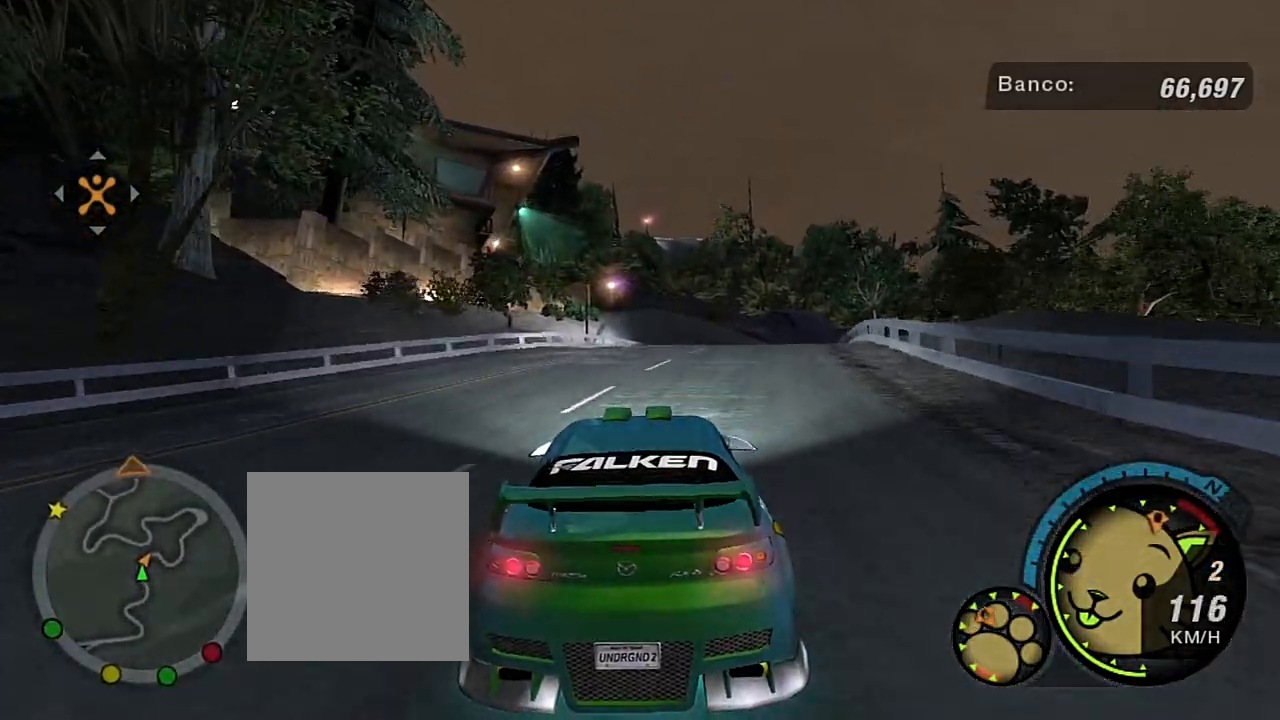
{"buttons": ["R2"], "left_stick": "up-right", "right_stick": "center", "events": []}
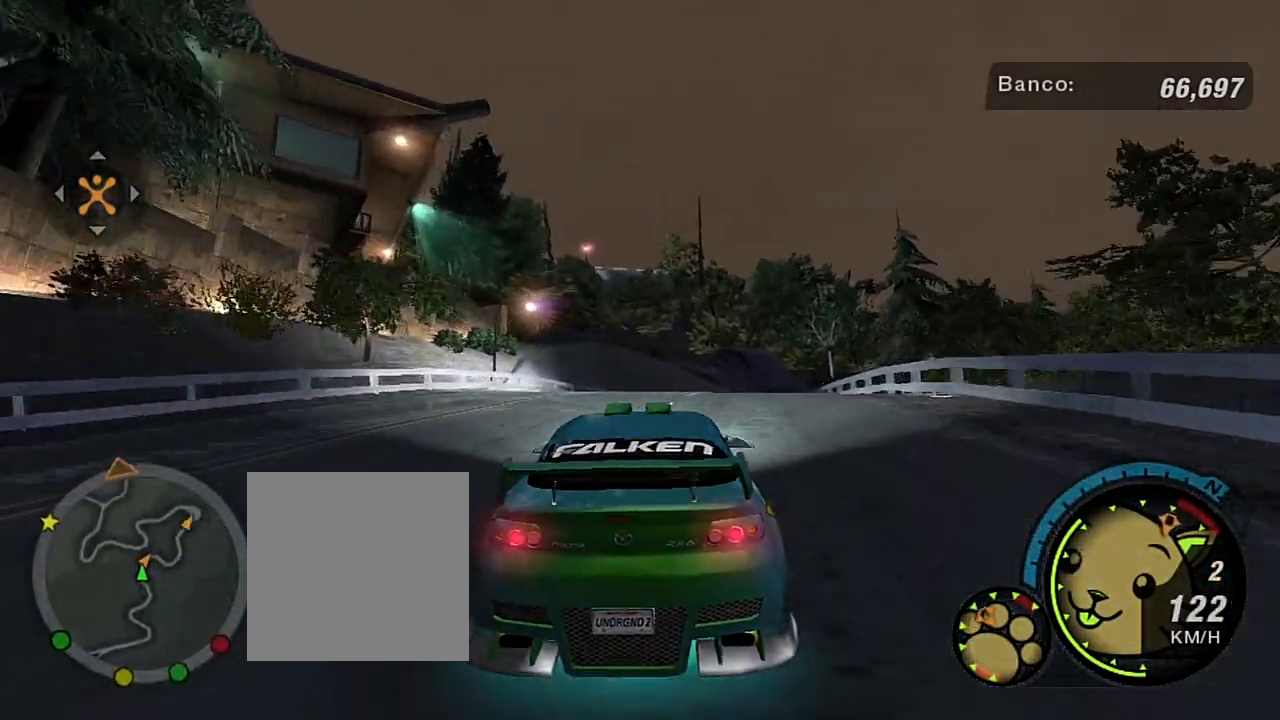
{"buttons": ["R2"], "left_stick": "center", "right_stick": "center", "events": [[33, "R1", "down"], [100, "left_stick", "center"], [166, "R1", "up"], [200, "left_stick", "up-right"], [433, "left_stick", "center"]]}
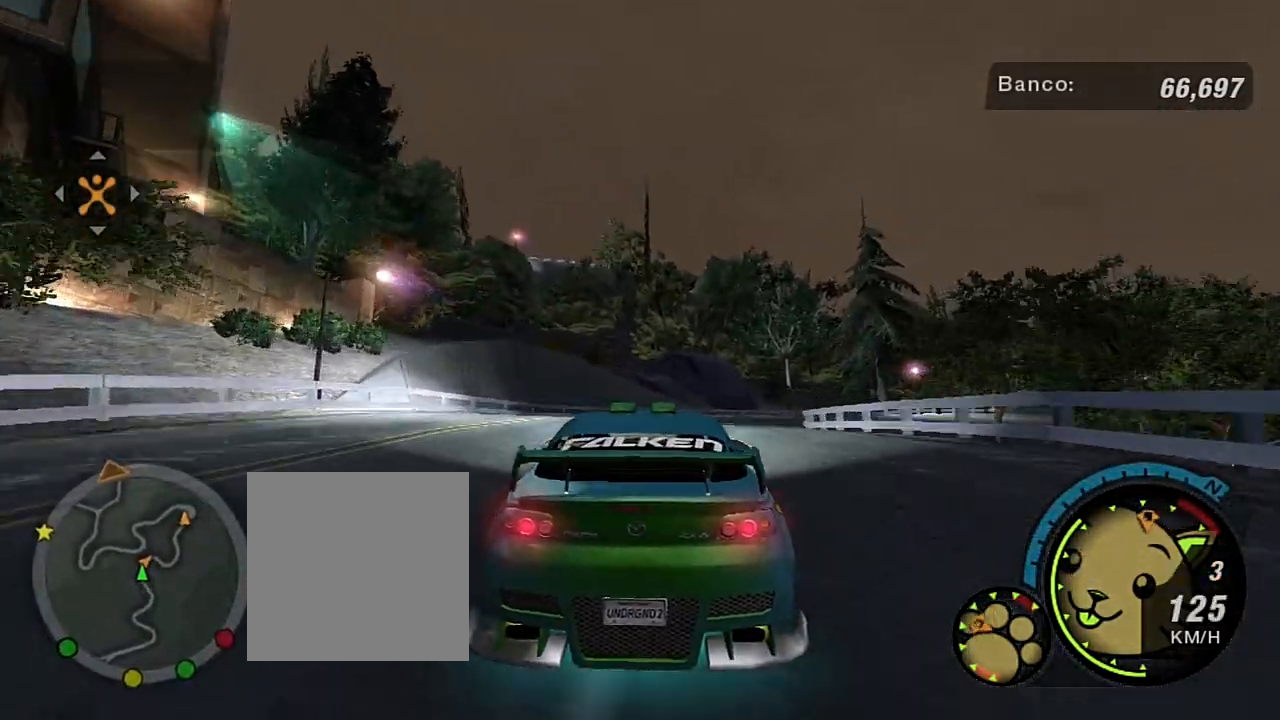
{"buttons": ["R2"], "left_stick": "up-right", "right_stick": "center", "events": [[200, "left_stick", "up-right"]]}
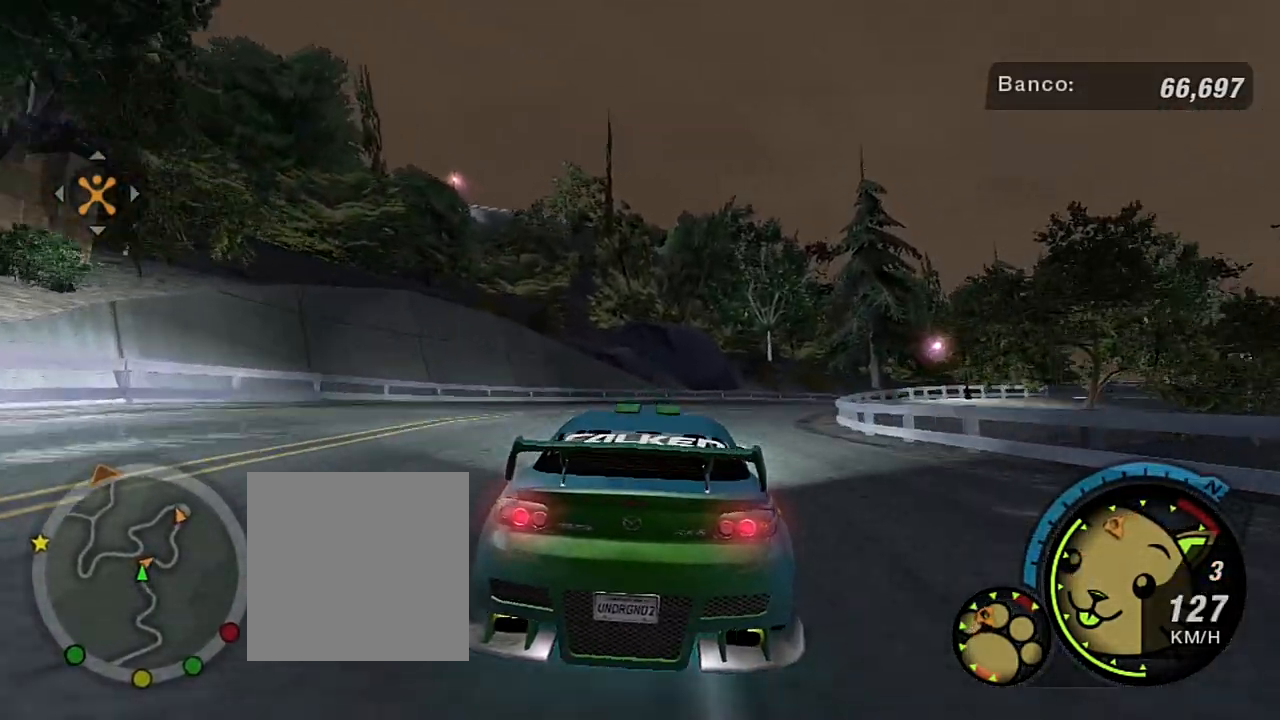
{"buttons": ["R2"], "left_stick": "up-right", "right_stick": "center", "events": []}
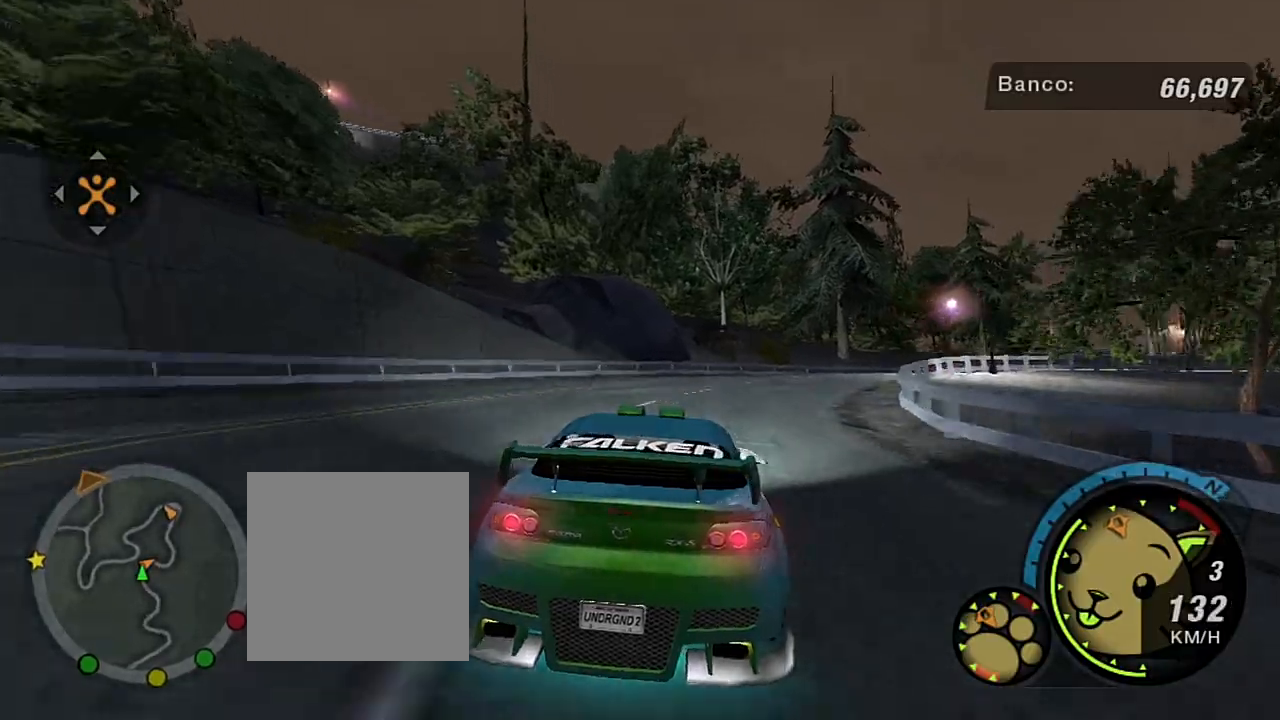
{"buttons": [], "left_stick": "right", "right_stick": "center", "events": [[133, "R2", "up"], [467, "left_stick", "right"]]}
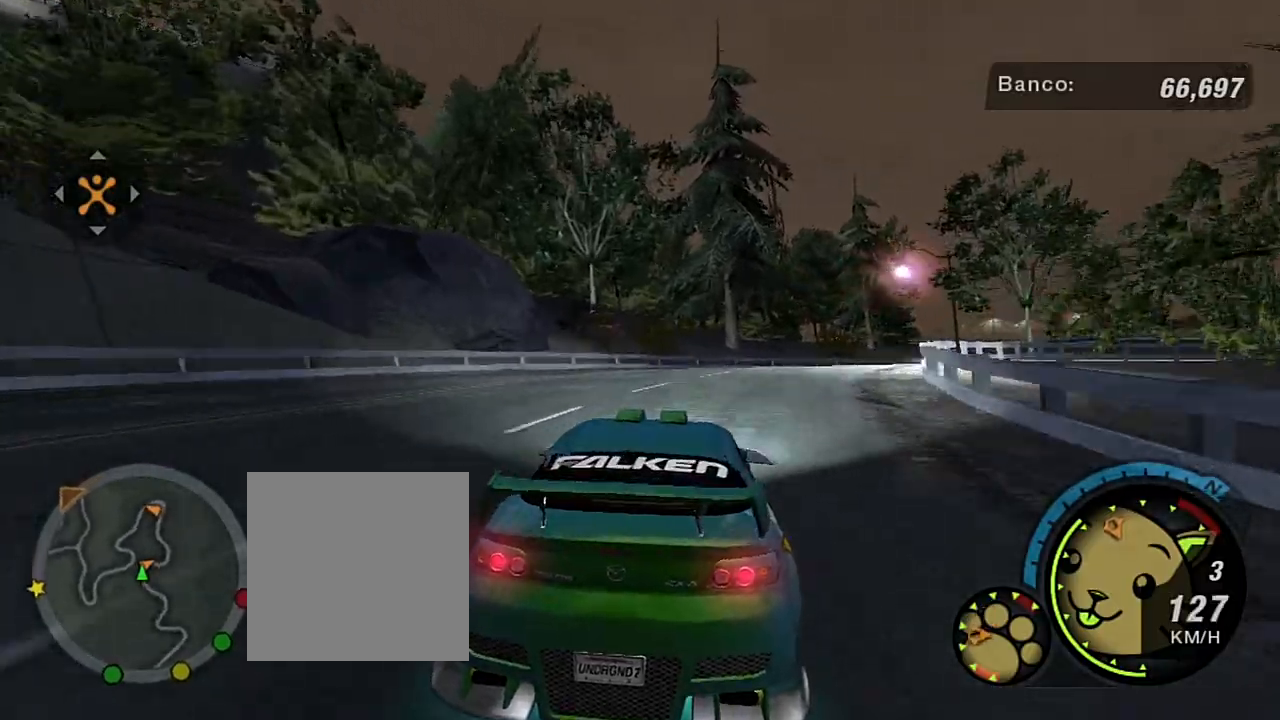
{"buttons": [], "left_stick": "center", "right_stick": "center", "events": [[233, "left_stick", "up-right"], [367, "left_stick", "center"]]}
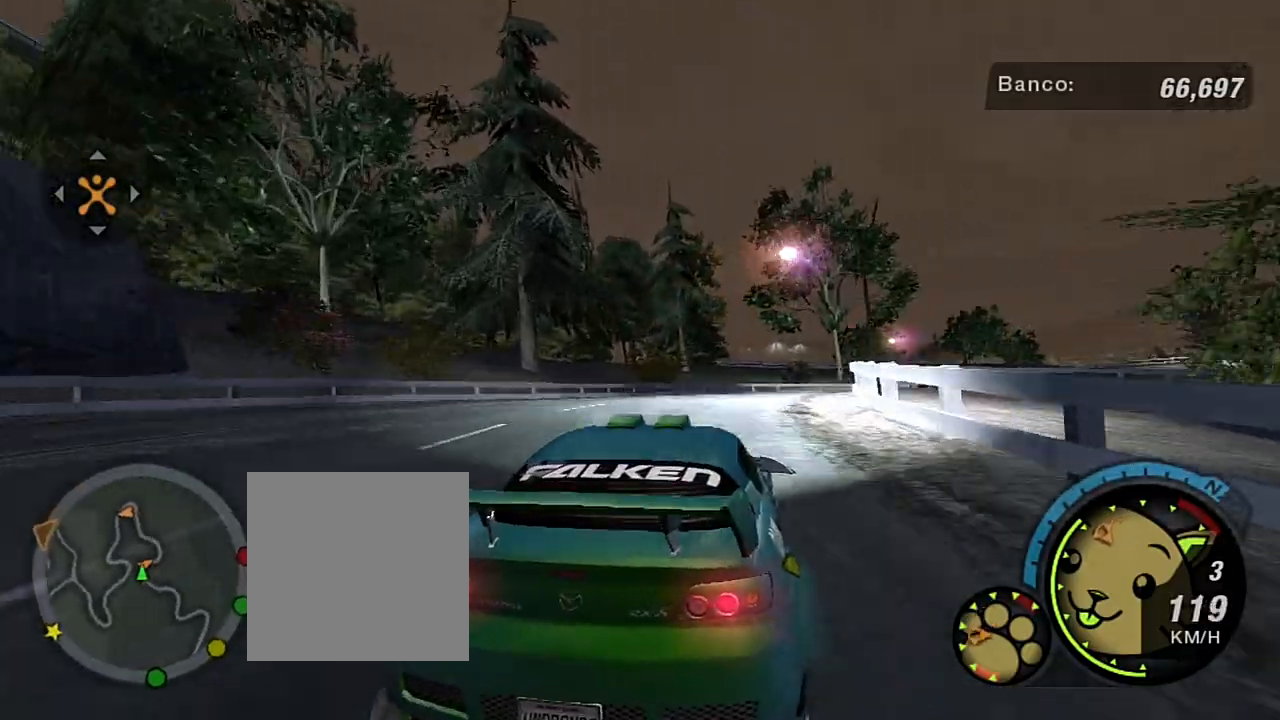
{"buttons": ["R2"], "left_stick": "up-right", "right_stick": "center", "events": [[234, "R2", "down"], [367, "left_stick", "up-right"]]}
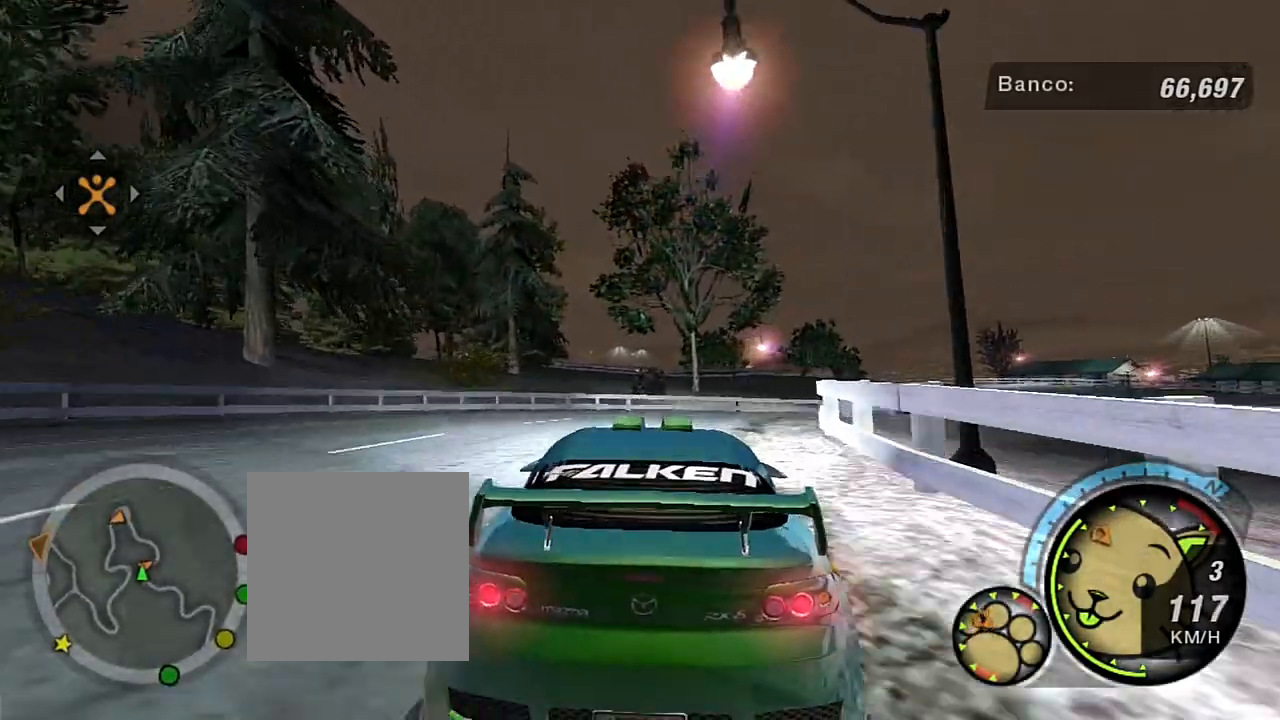
{"buttons": ["R2"], "left_stick": "up-right", "right_stick": "center", "events": []}
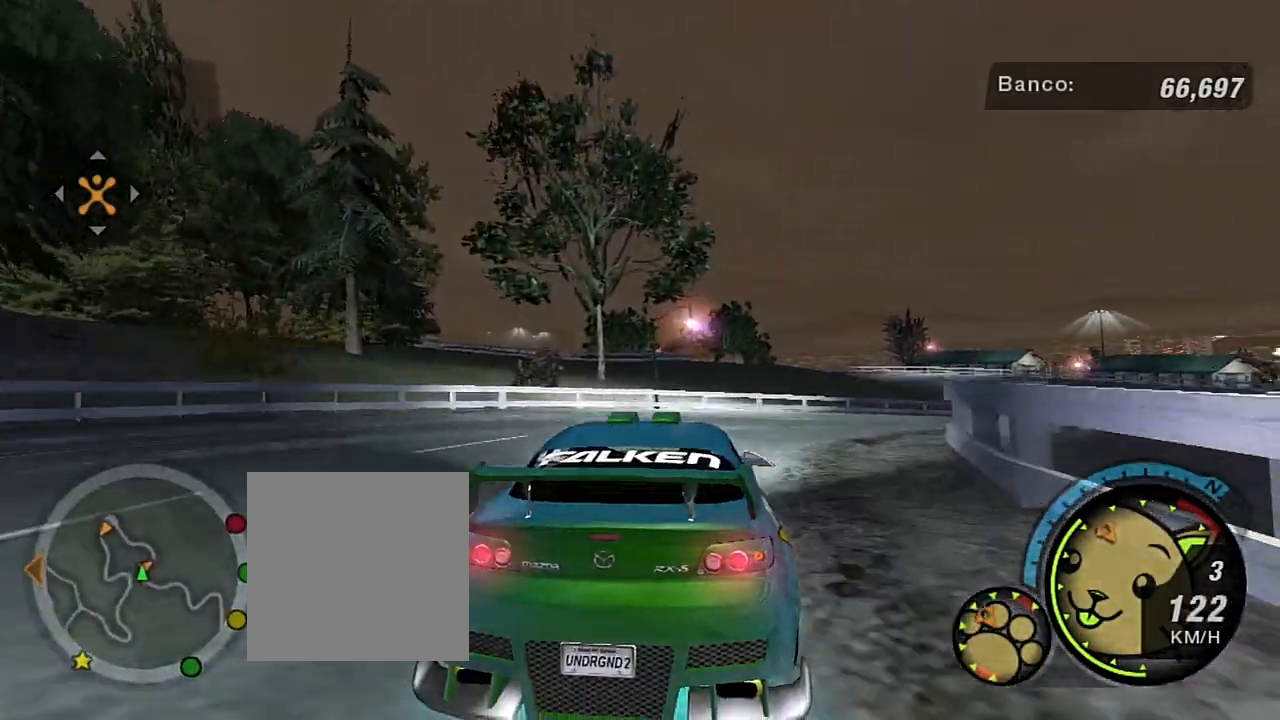
{"buttons": ["R2"], "left_stick": "up-right", "right_stick": "center", "events": [[33, "R2", "up"], [467, "R2", "down"]]}
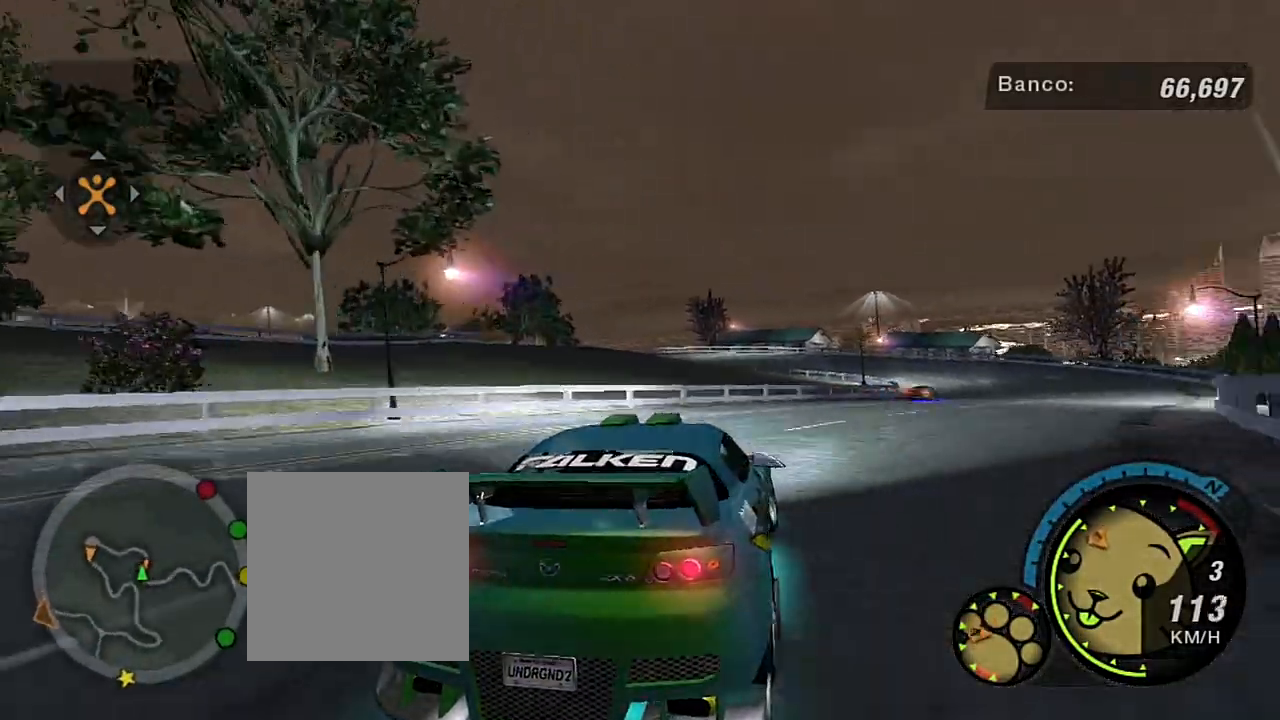
{"buttons": ["R2"], "left_stick": "center", "right_stick": "center", "events": [[300, "left_stick", "center"]]}
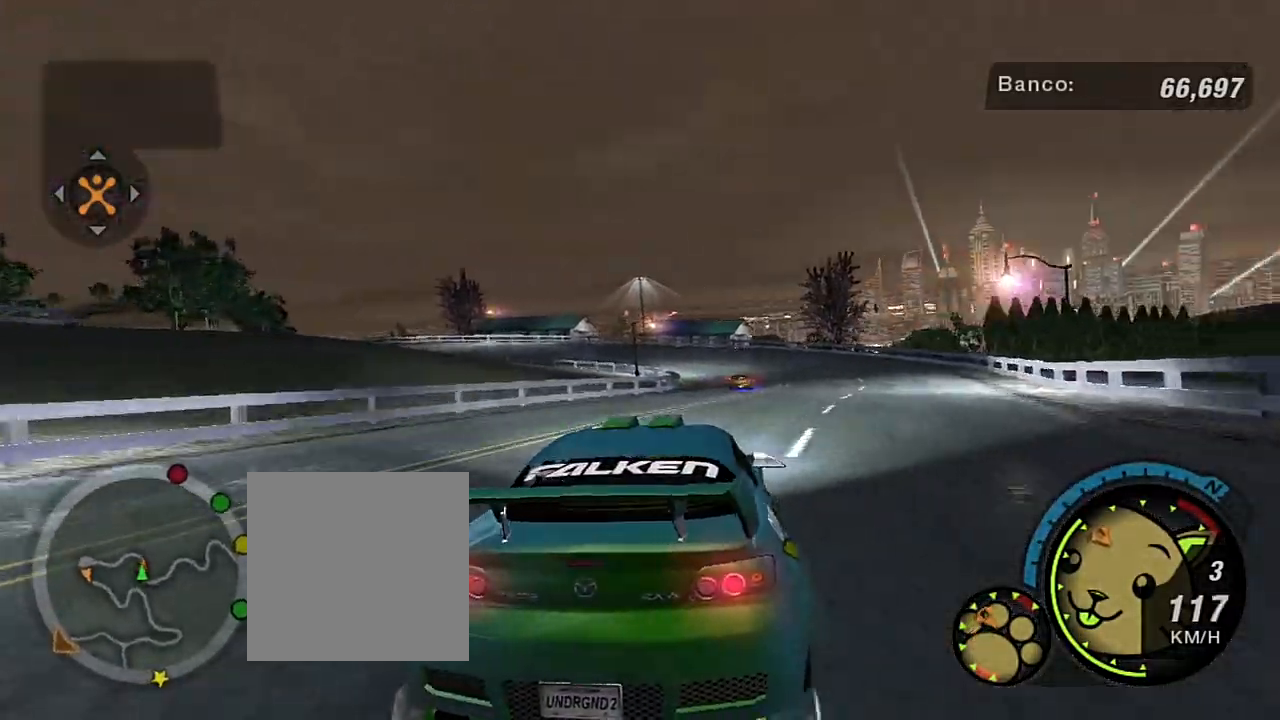
{"buttons": ["R2"], "left_stick": "up-right", "right_stick": "center", "events": [[267, "left_stick", "up-right"]]}
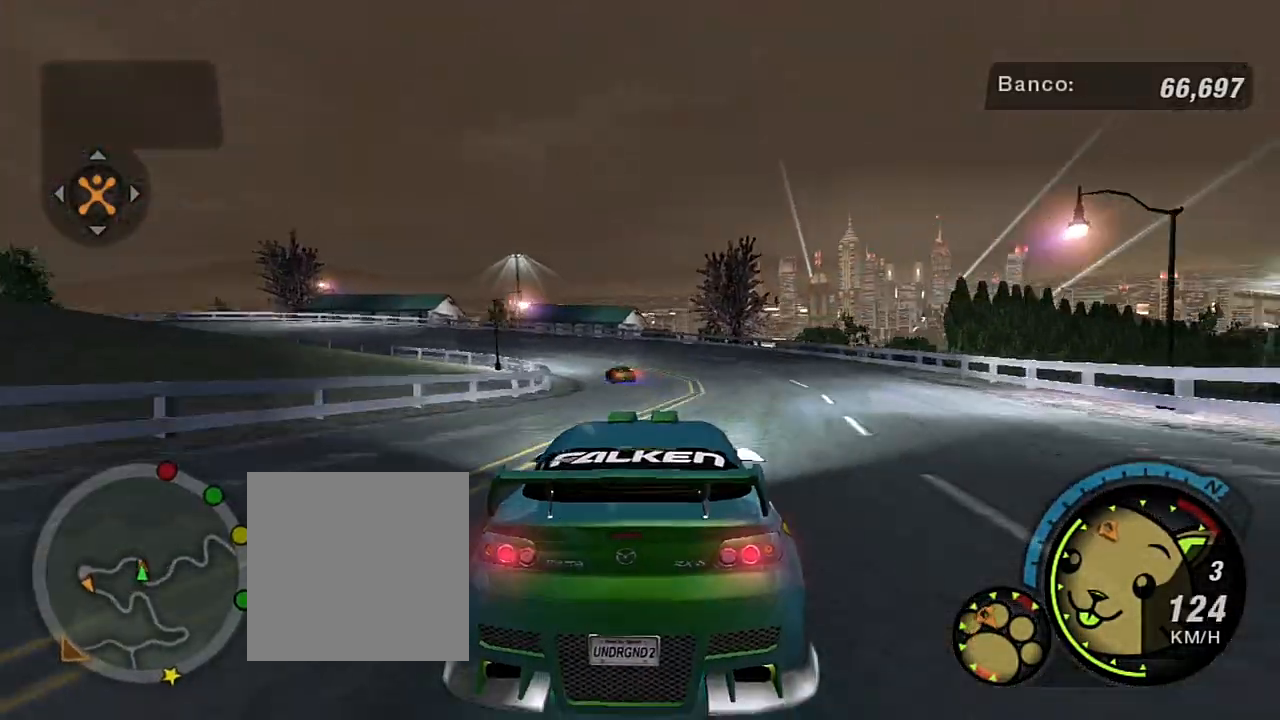
{"buttons": ["R2"], "left_stick": "left", "right_stick": "center", "events": [[33, "left_stick", "center"], [467, "left_stick", "left"]]}
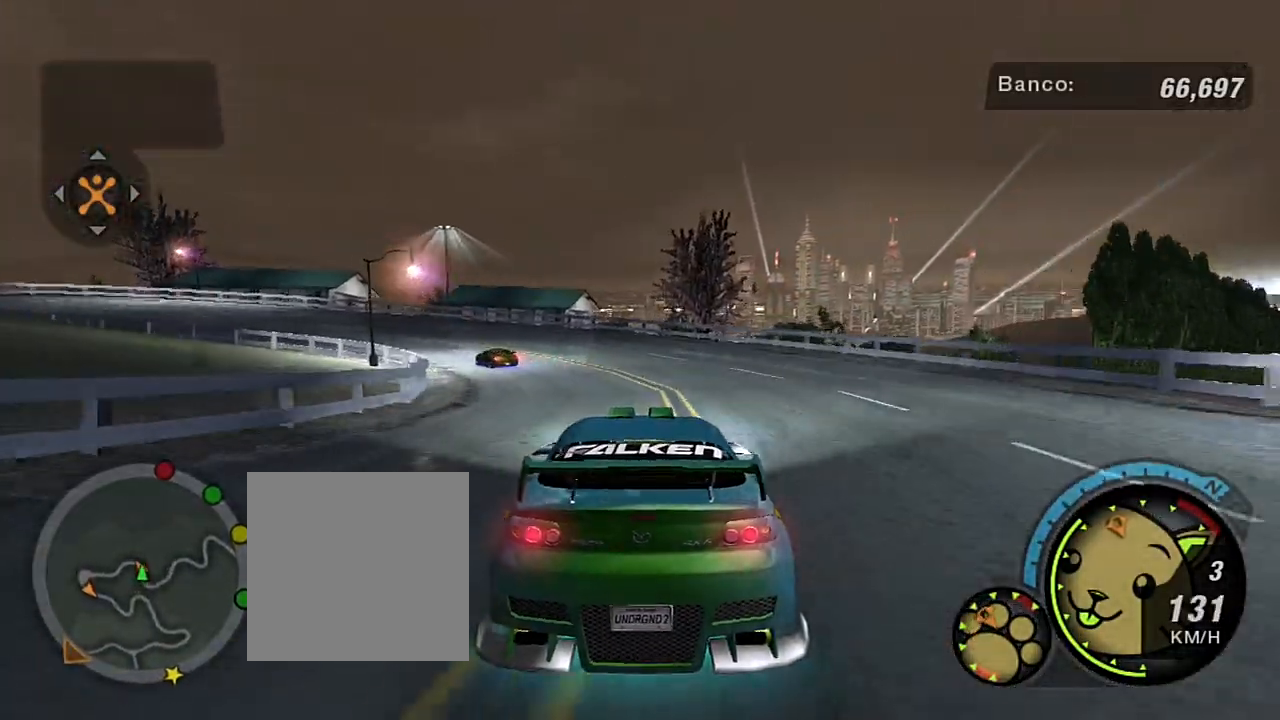
{"buttons": [], "left_stick": "left", "right_stick": "center", "events": [[33, "left_stick", "up-left"], [200, "left_stick", "left"], [234, "R2", "up"]]}
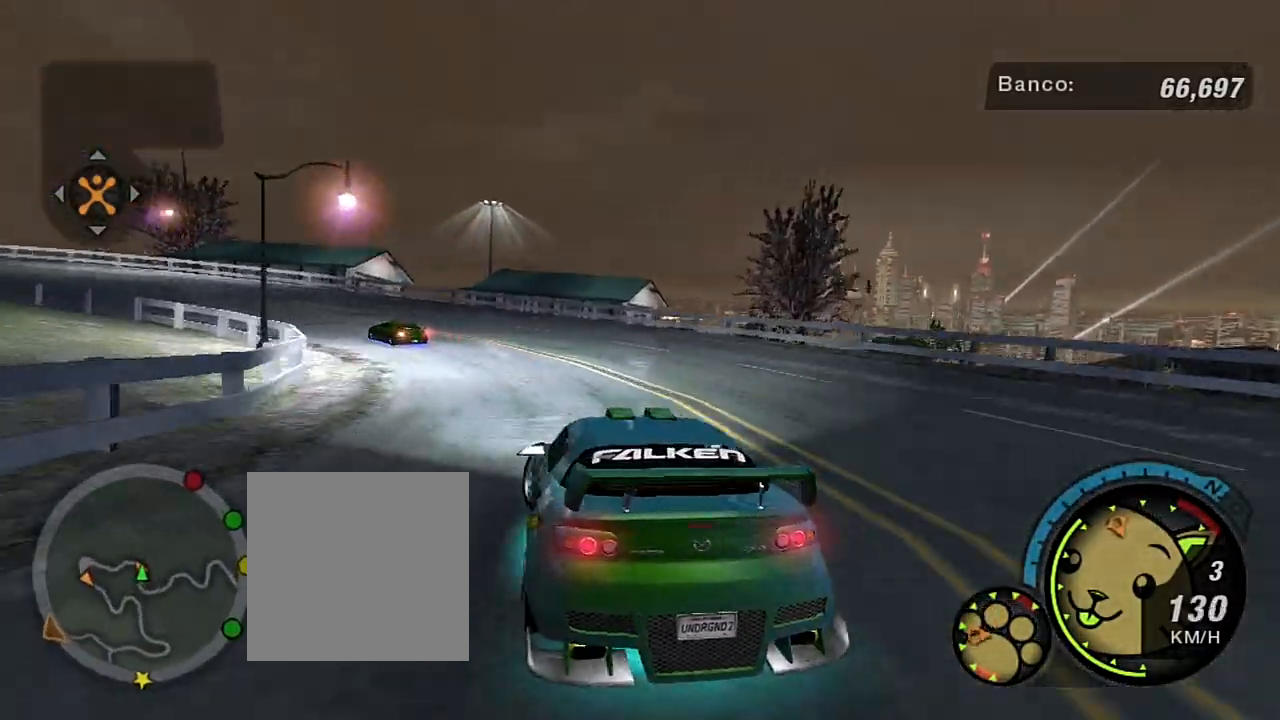
{"buttons": [], "left_stick": "center", "right_stick": "center", "events": [[333, "left_stick", "center"]]}
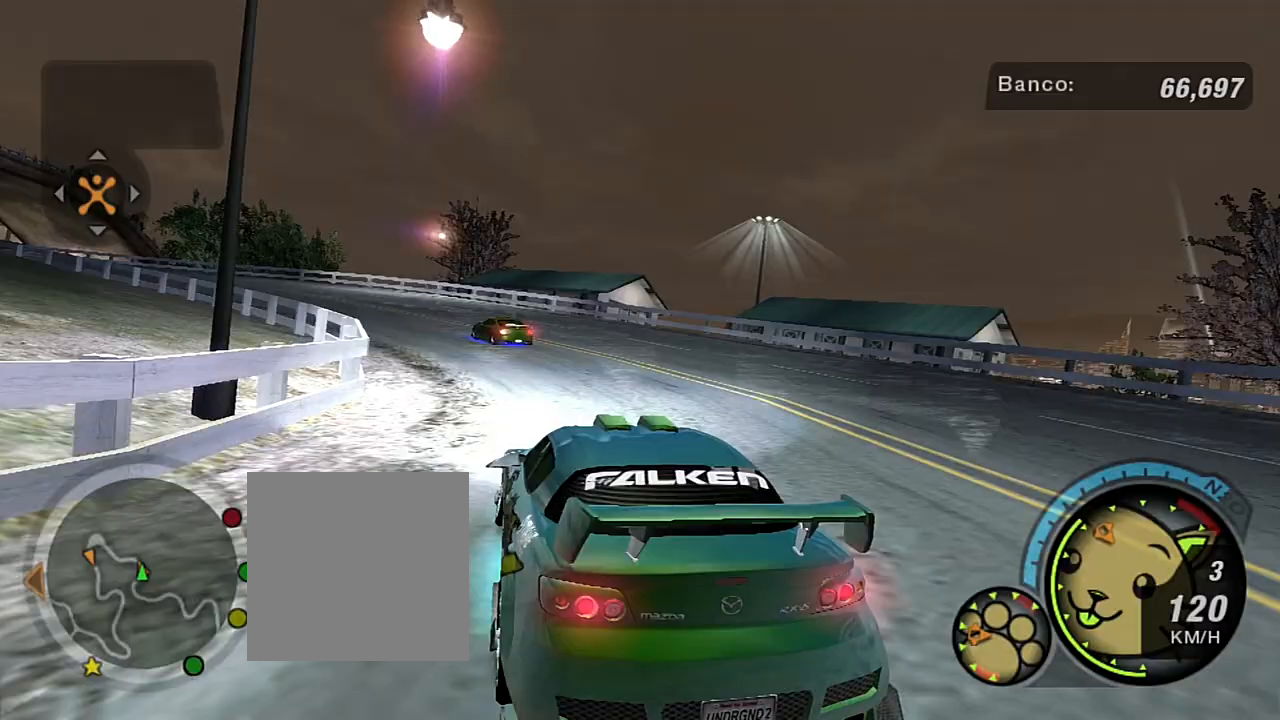
{"buttons": ["R2"], "left_stick": "left", "right_stick": "center", "events": [[234, "left_stick", "left"], [434, "R2", "down"]]}